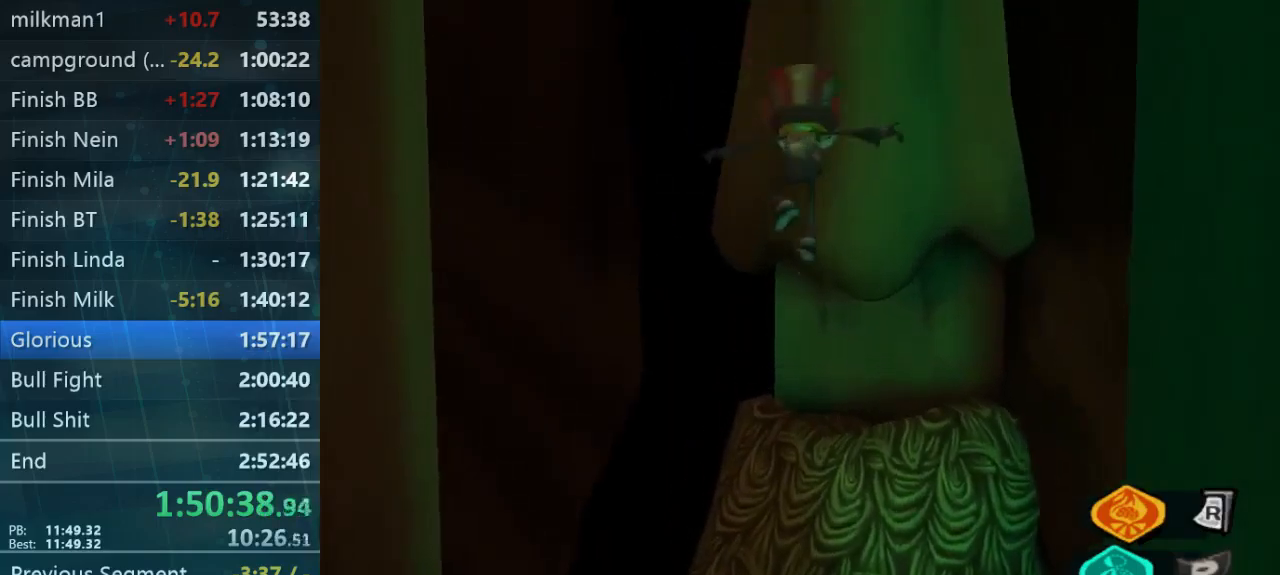
Gameplay with a controller (Xbox layout); each line is a JSON object with the inputs held at the frame after it. "button_events" lists button changes between this image and that frame as [ms after this image, input, new state], when the widget could be followed in between (sticks are given only as held states). Not read: A L3 R3.
{"buttons": [], "left_stick": "up", "right_stick": "down", "button_events": []}
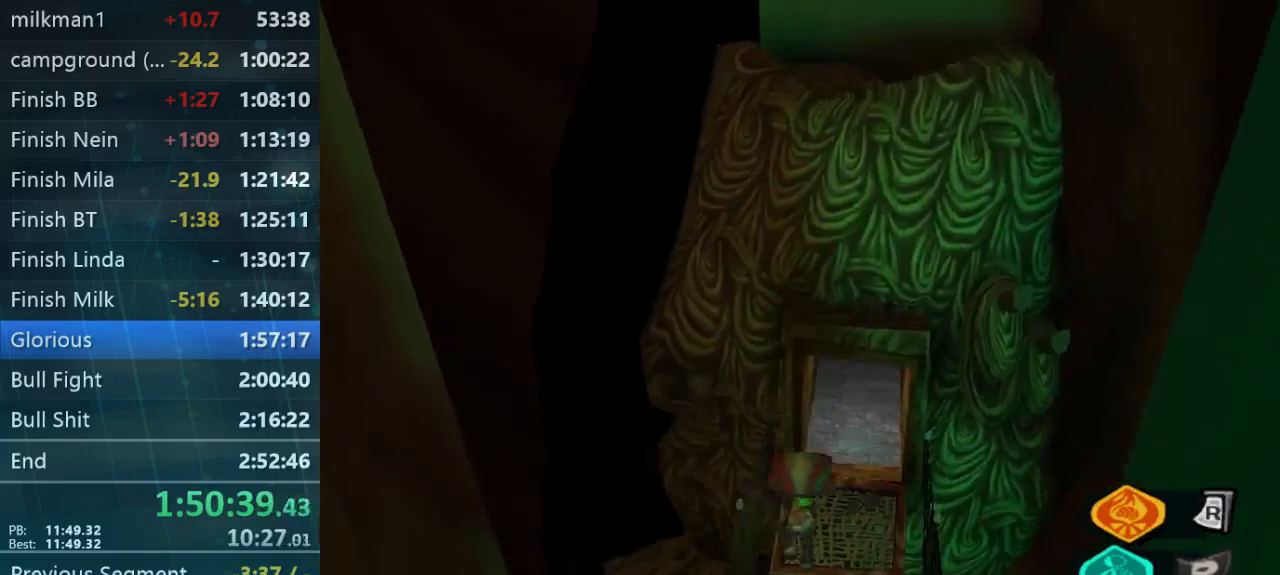
{"buttons": [], "left_stick": "up", "right_stick": "center", "button_events": [[67, "L2", "down"], [100, "L1", "down"], [167, "L1", "up"], [200, "L2", "up"]]}
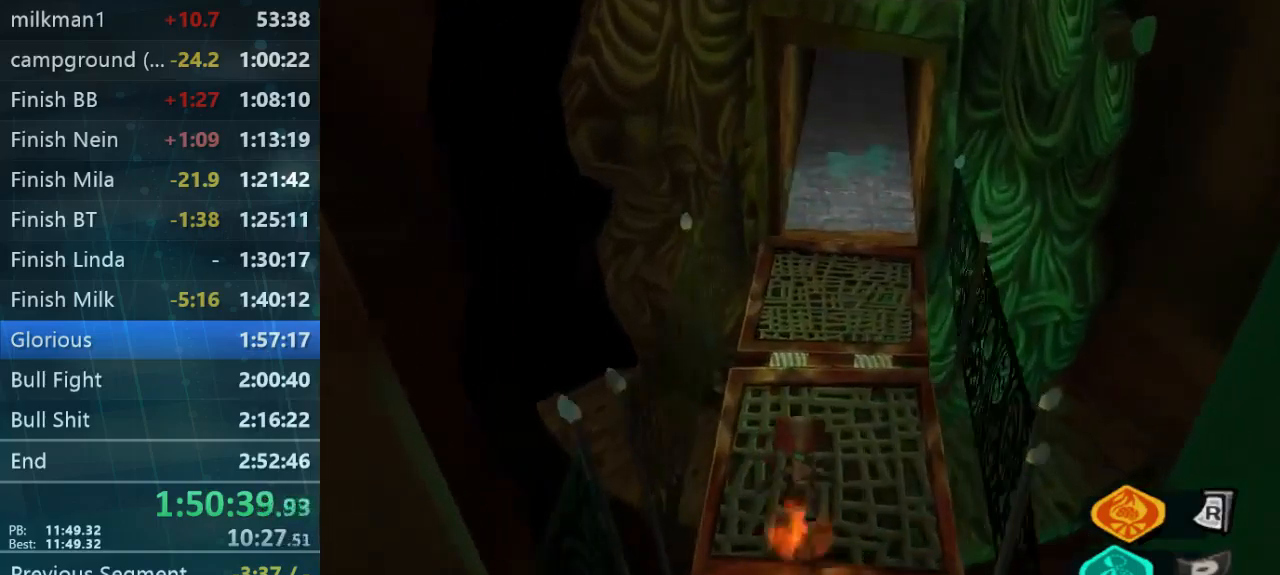
{"buttons": [], "left_stick": "up", "right_stick": "center", "button_events": [[367, "L1", "down"], [433, "L1", "up"]]}
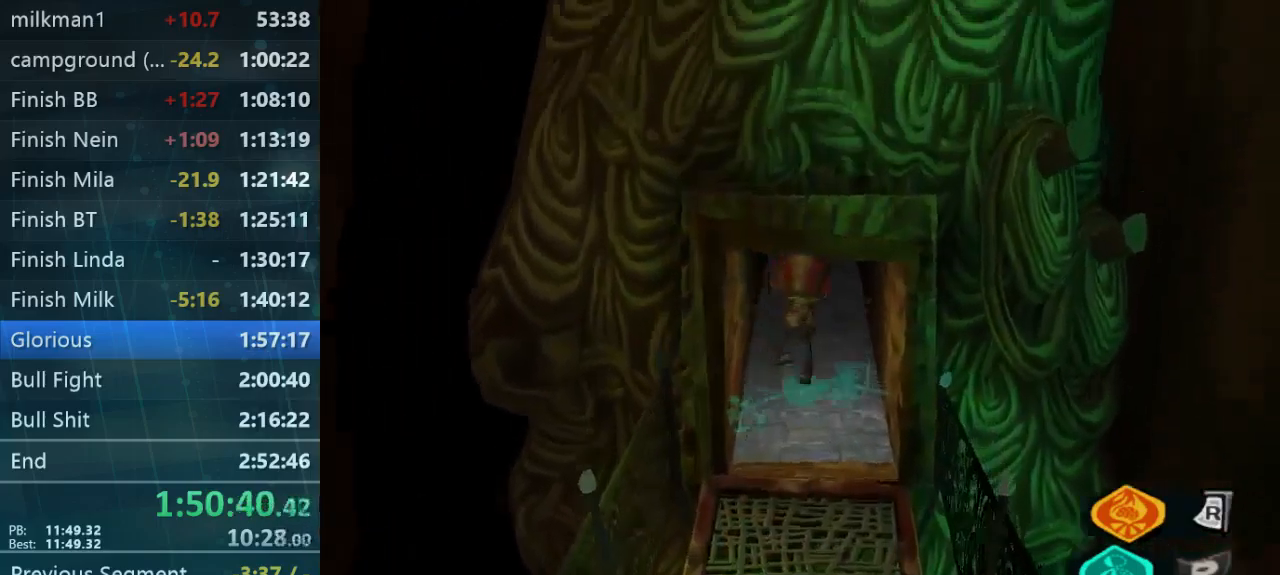
{"buttons": ["L2"], "left_stick": "up", "right_stick": "center", "button_events": [[467, "L2", "down"]]}
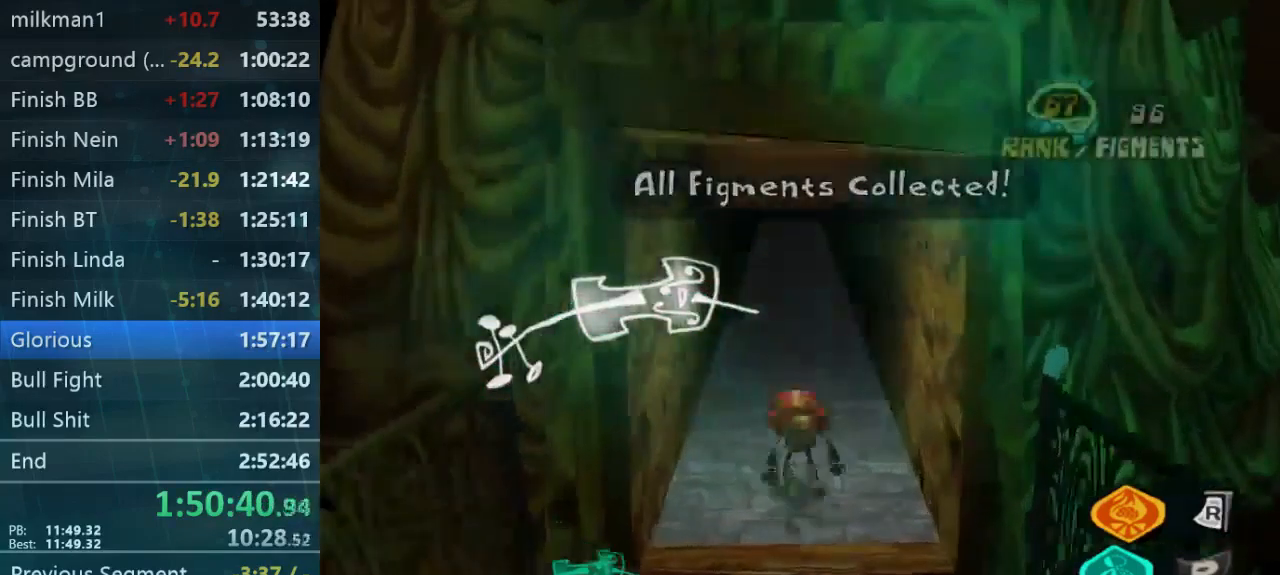
{"buttons": [], "left_stick": "up", "right_stick": "center", "button_events": [[233, "L2", "up"]]}
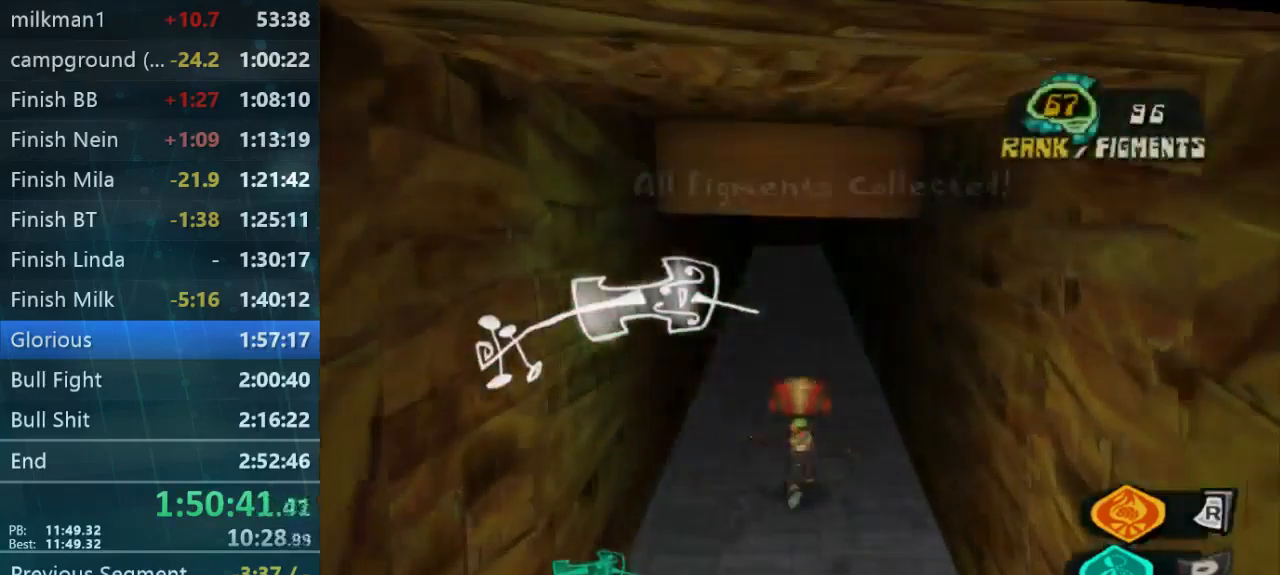
{"buttons": [], "left_stick": "center", "right_stick": "center", "button_events": [[67, "L2", "down"], [433, "L2", "up"]]}
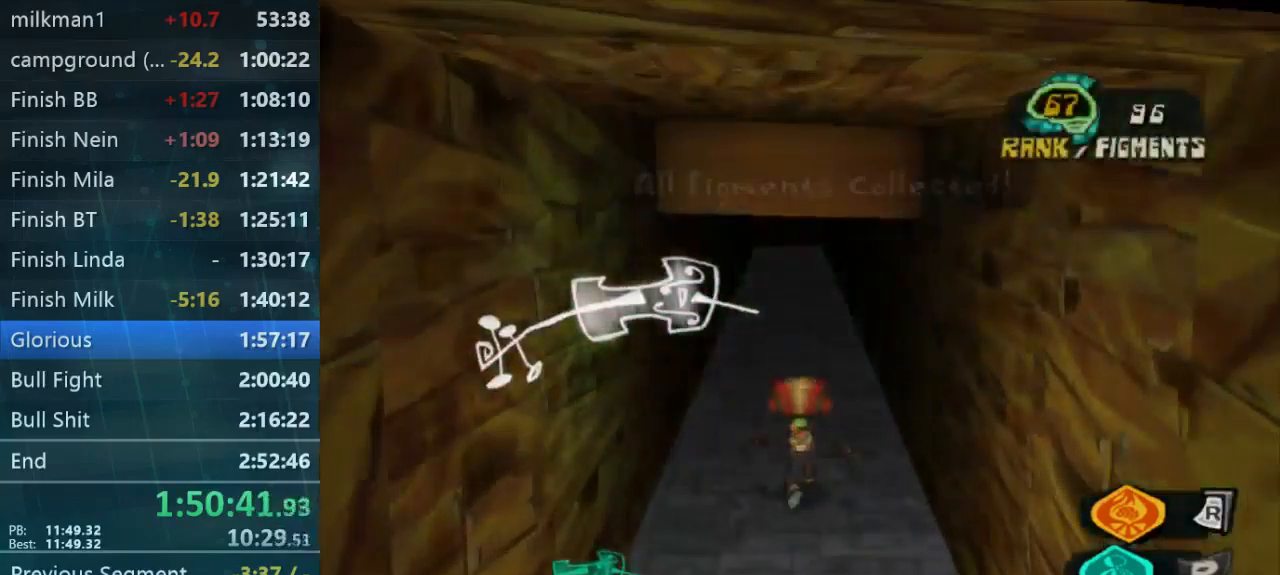
{"buttons": [], "left_stick": "center", "right_stick": "center", "button_events": []}
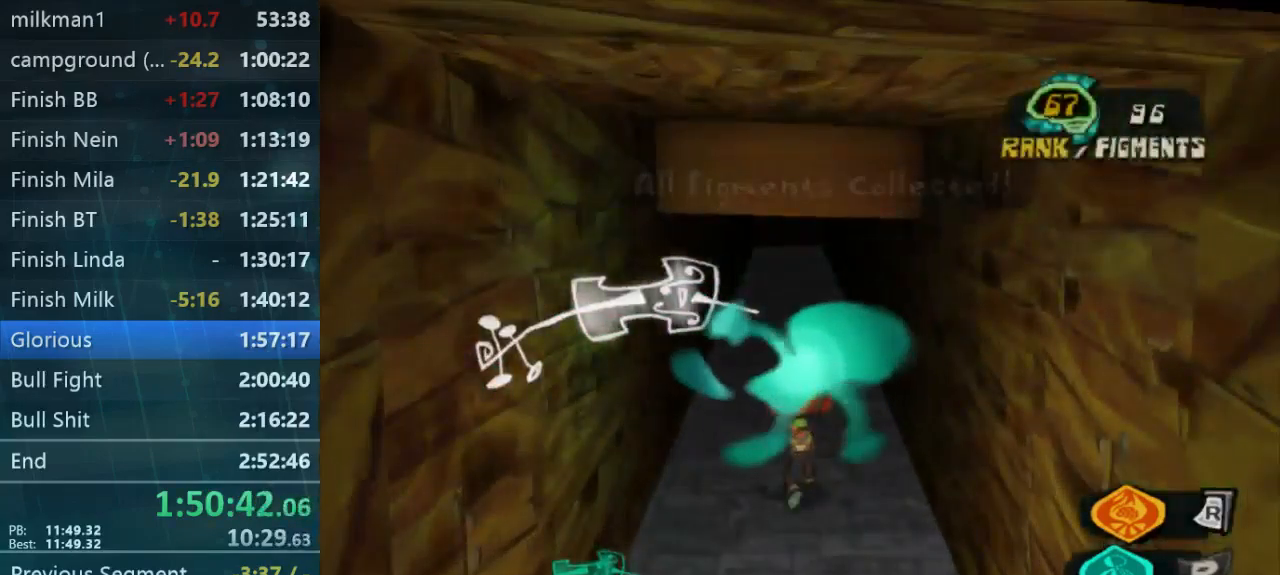
{"buttons": [], "left_stick": "up", "right_stick": "center", "button_events": [[233, "B", "down"], [300, "B", "up"], [367, "B", "down"], [467, "B", "up"]]}
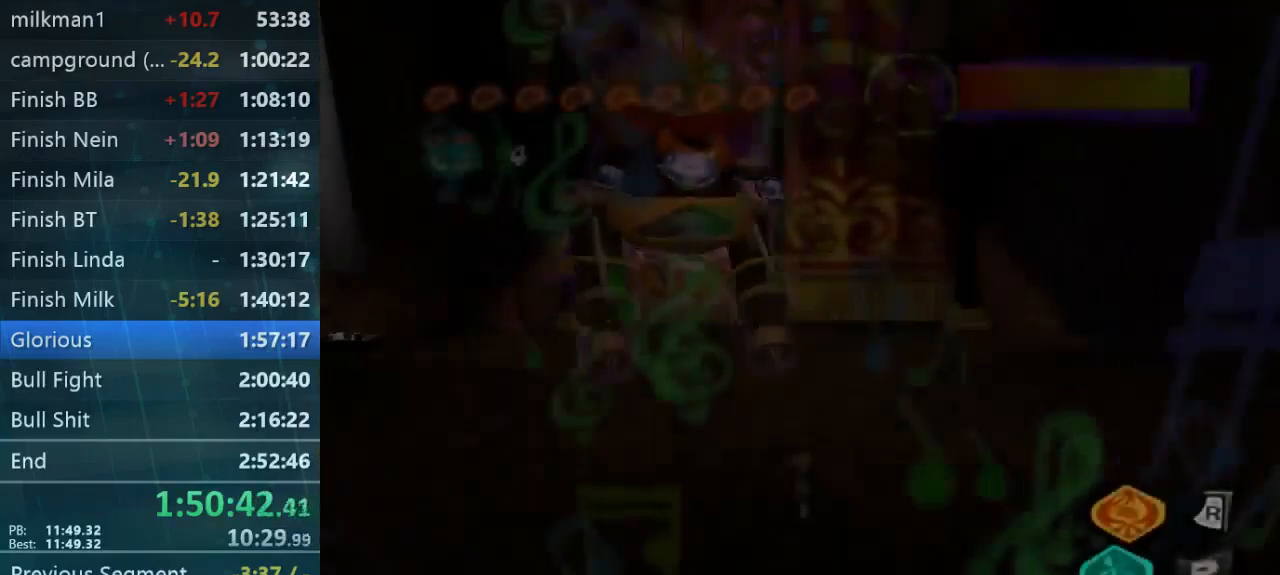
{"buttons": [], "left_stick": "up", "right_stick": "left", "button_events": [[100, "L1", "down"], [233, "L1", "up"]]}
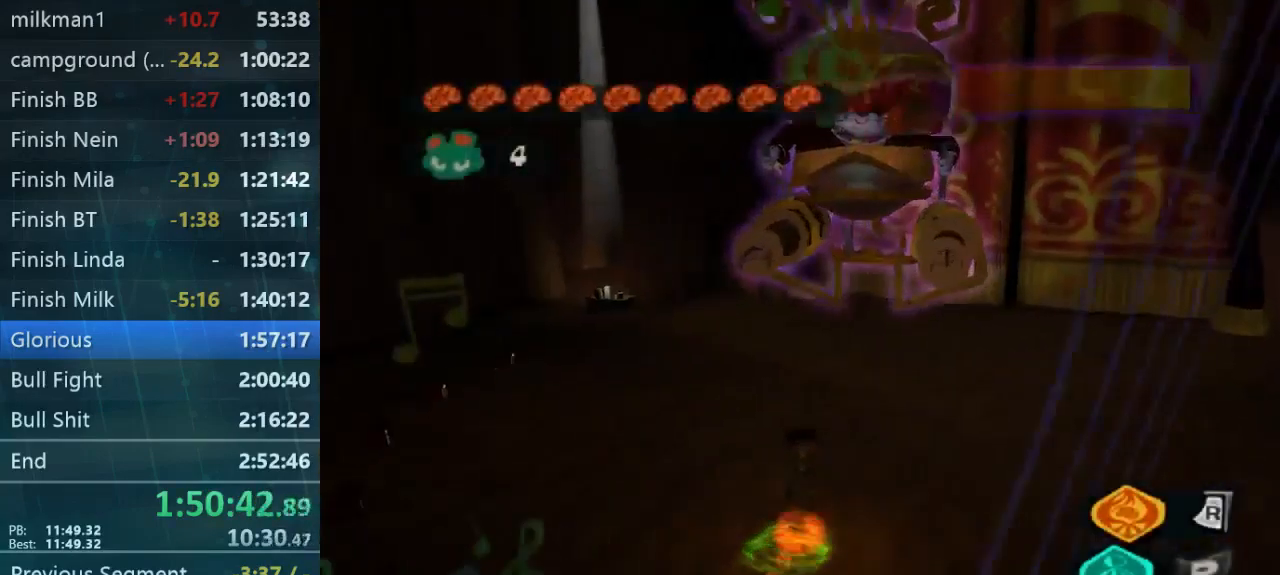
{"buttons": [], "left_stick": "up-left", "right_stick": "center", "button_events": []}
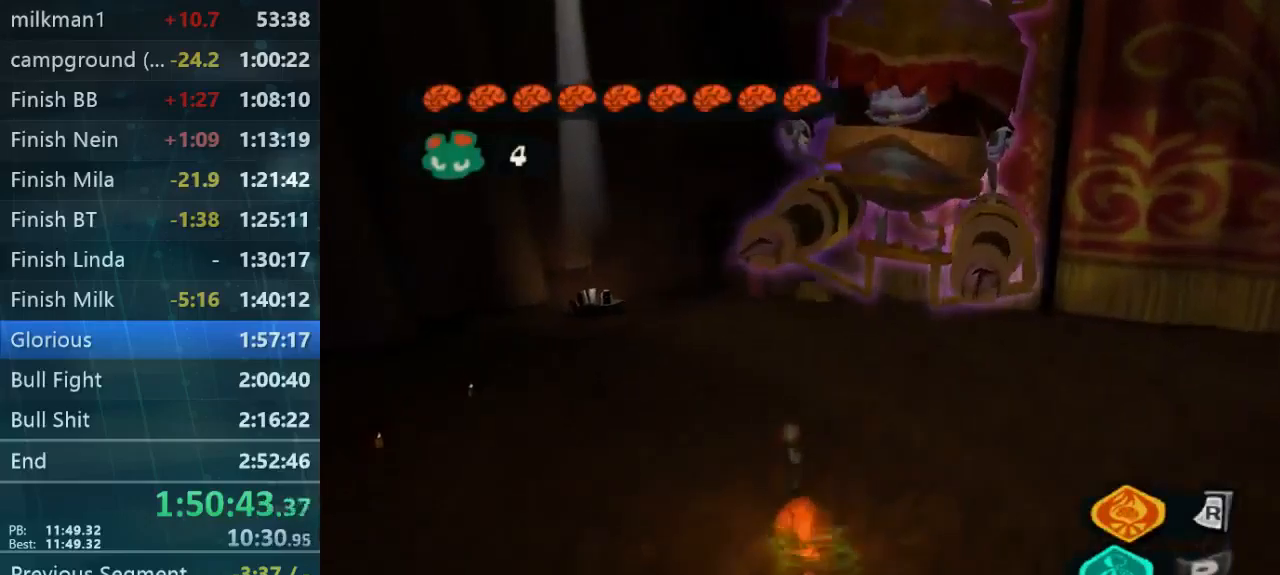
{"buttons": [], "left_stick": "up-left", "right_stick": "center", "button_events": []}
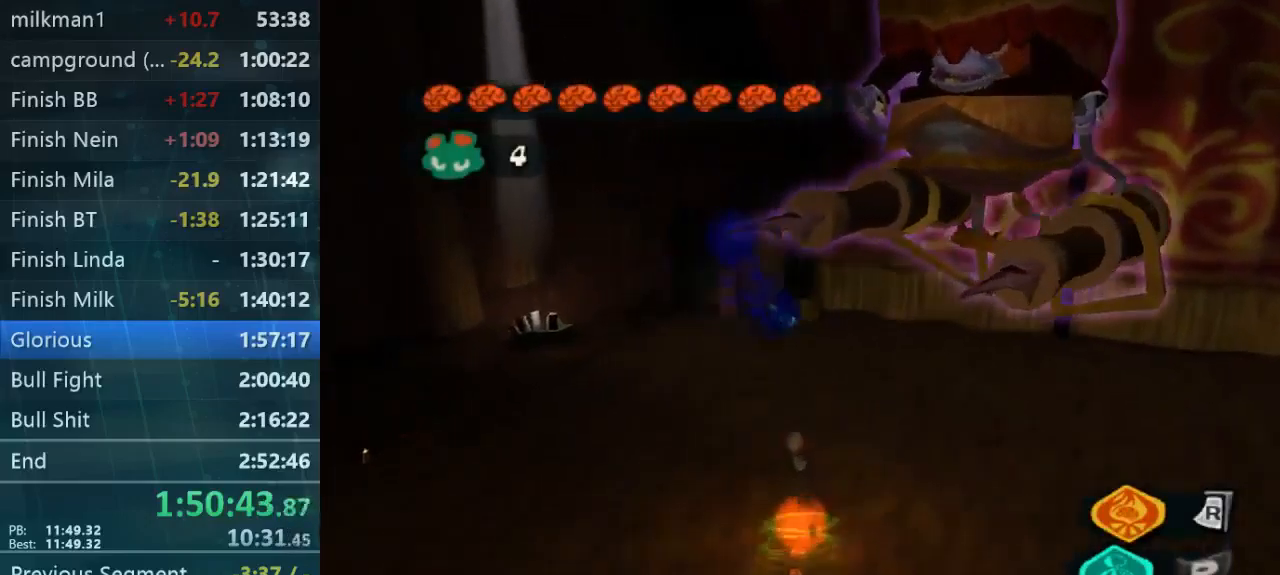
{"buttons": [], "left_stick": "up-right", "right_stick": "center", "button_events": []}
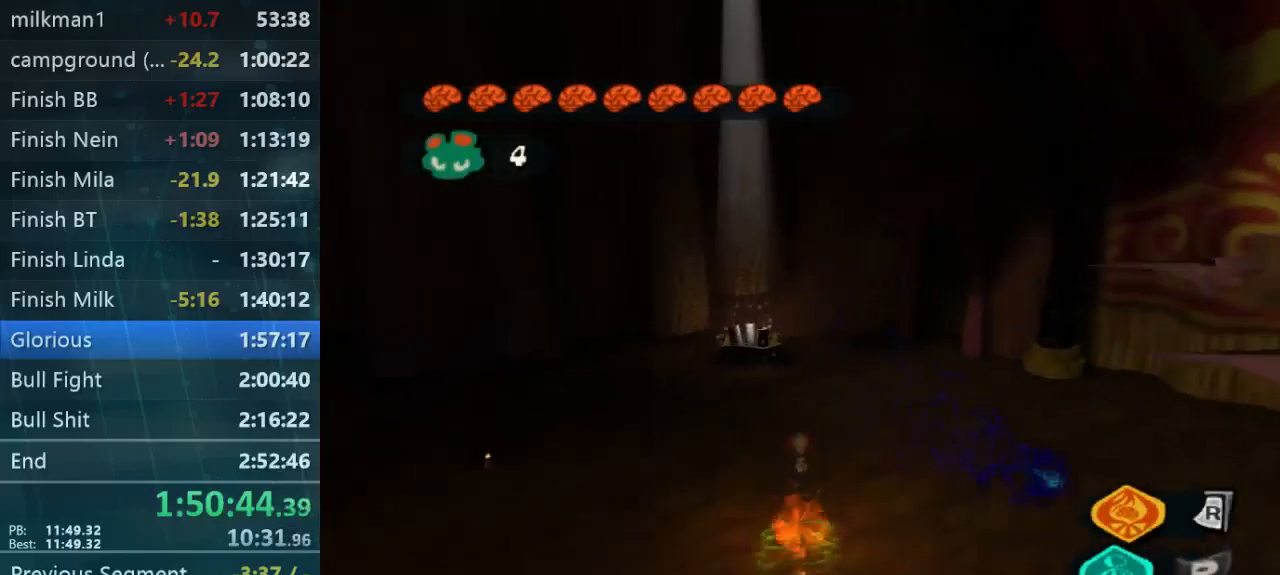
{"buttons": [], "left_stick": "up-left", "right_stick": "left", "button_events": []}
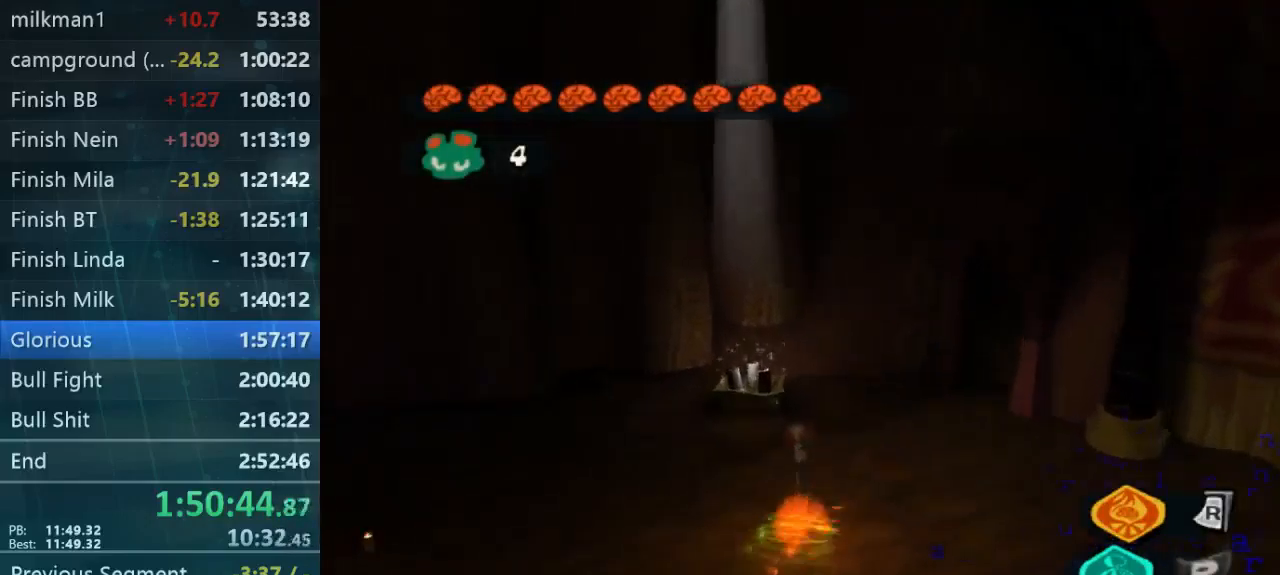
{"buttons": [], "left_stick": "up", "right_stick": "left", "button_events": []}
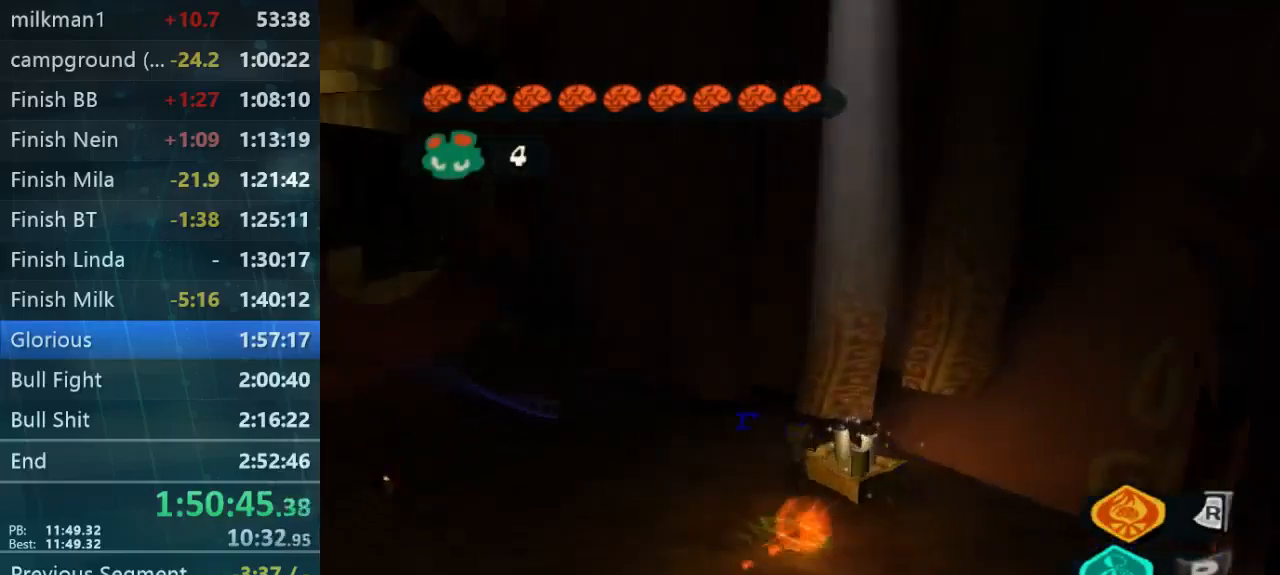
{"buttons": [], "left_stick": "up-left", "right_stick": "left", "button_events": []}
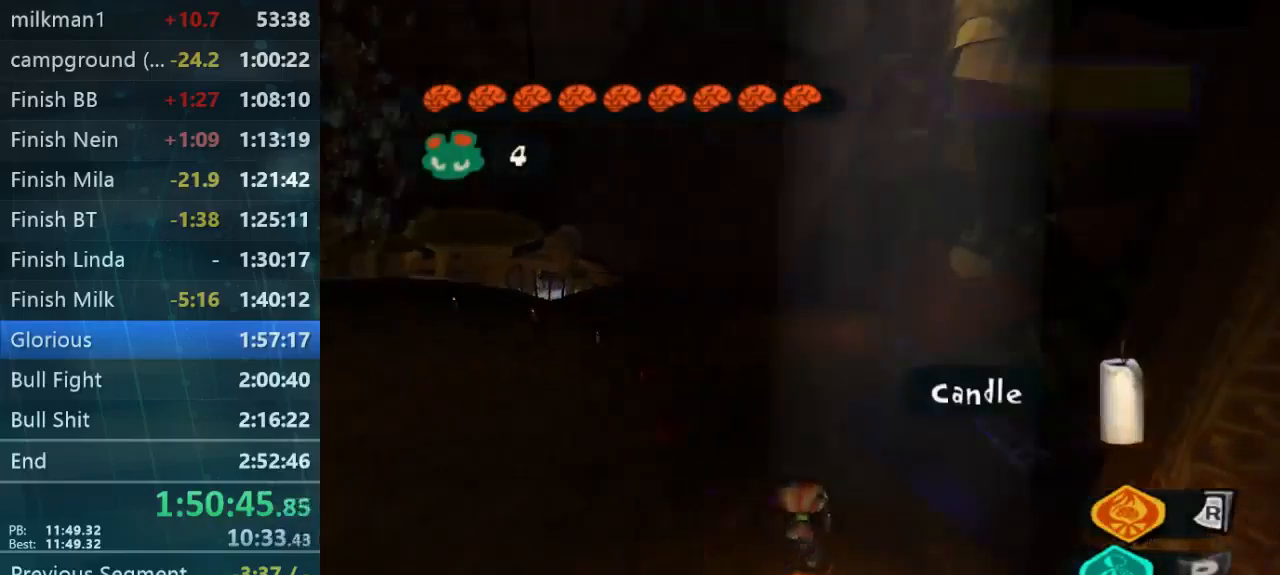
{"buttons": [], "left_stick": "up", "right_stick": "center", "button_events": []}
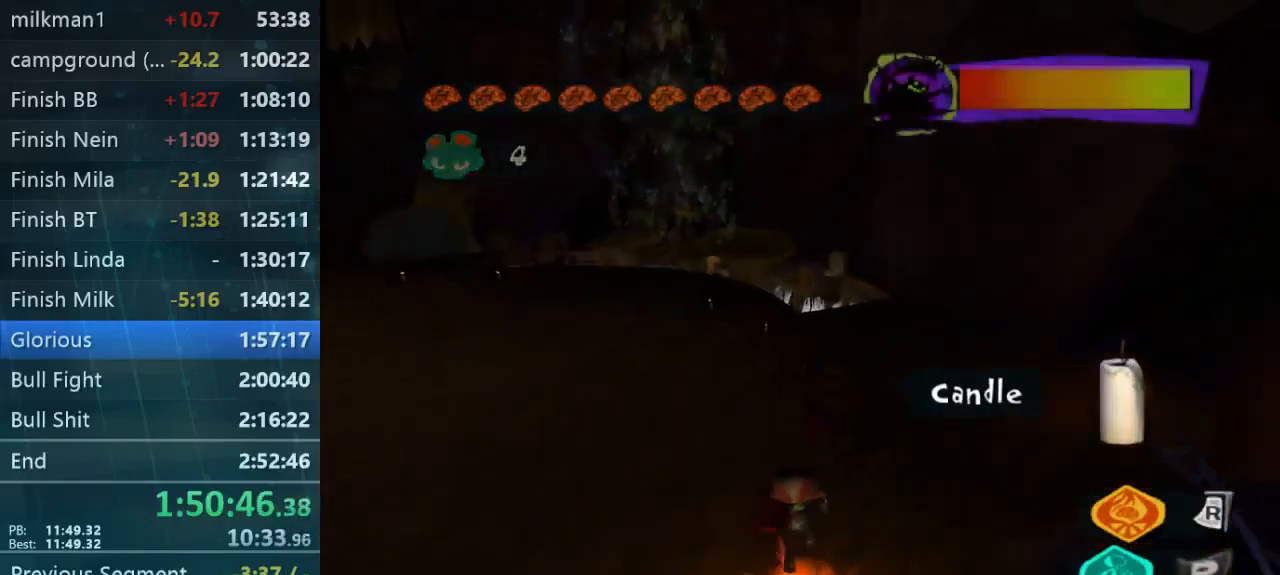
{"buttons": [], "left_stick": "up-right", "right_stick": "center", "button_events": []}
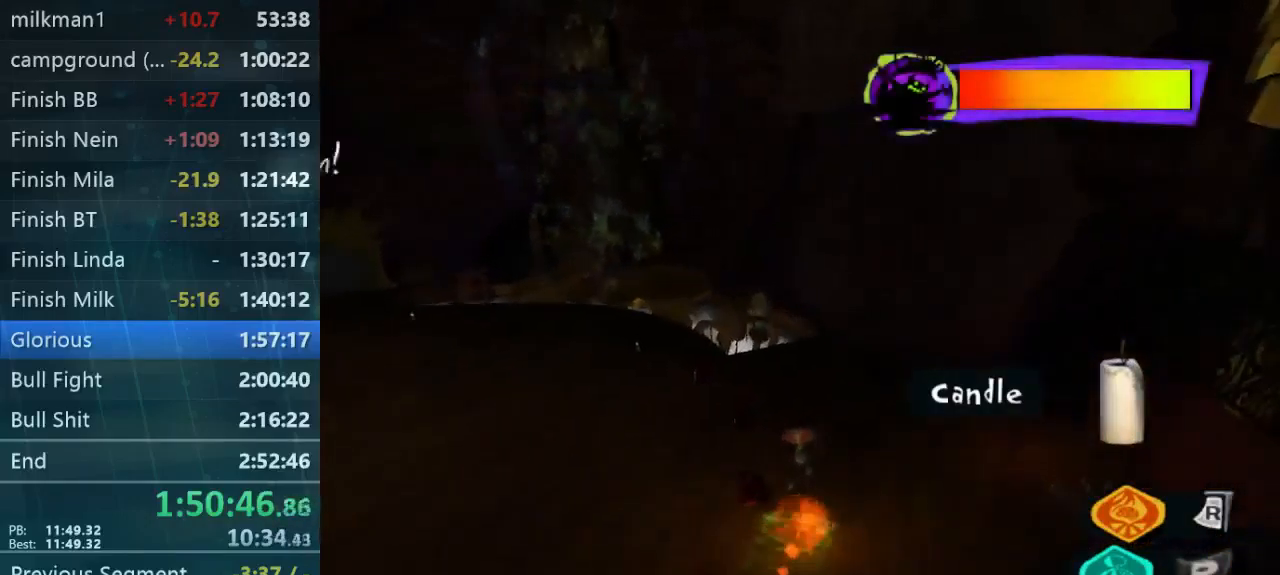
{"buttons": [], "left_stick": "up", "right_stick": "left", "button_events": []}
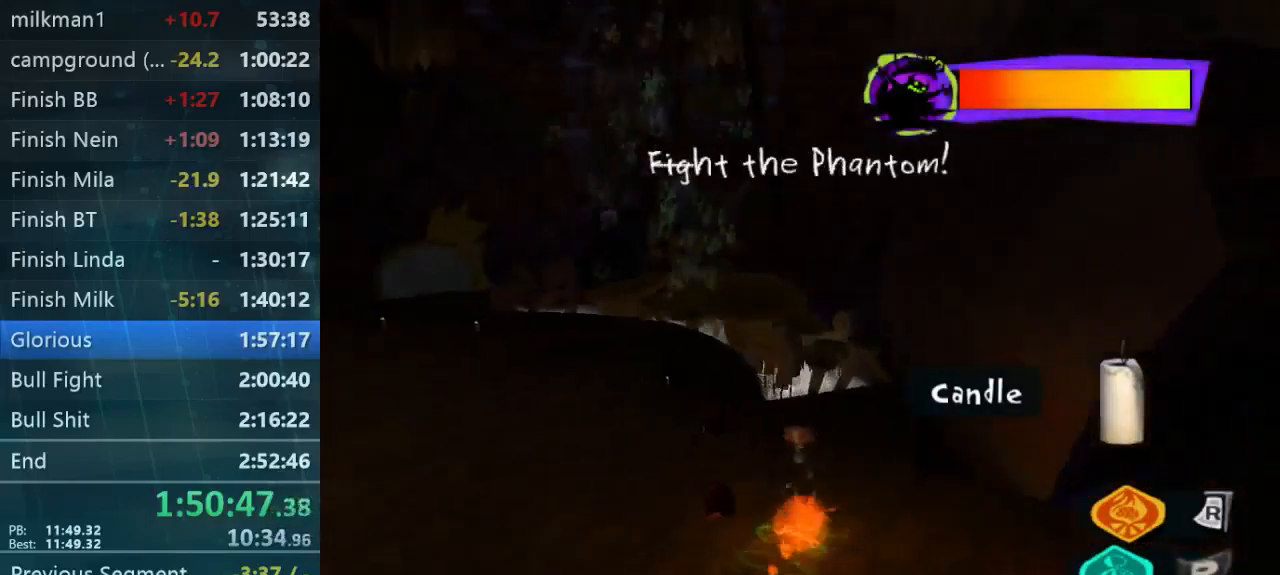
{"buttons": [], "left_stick": "up-right", "right_stick": "center", "button_events": []}
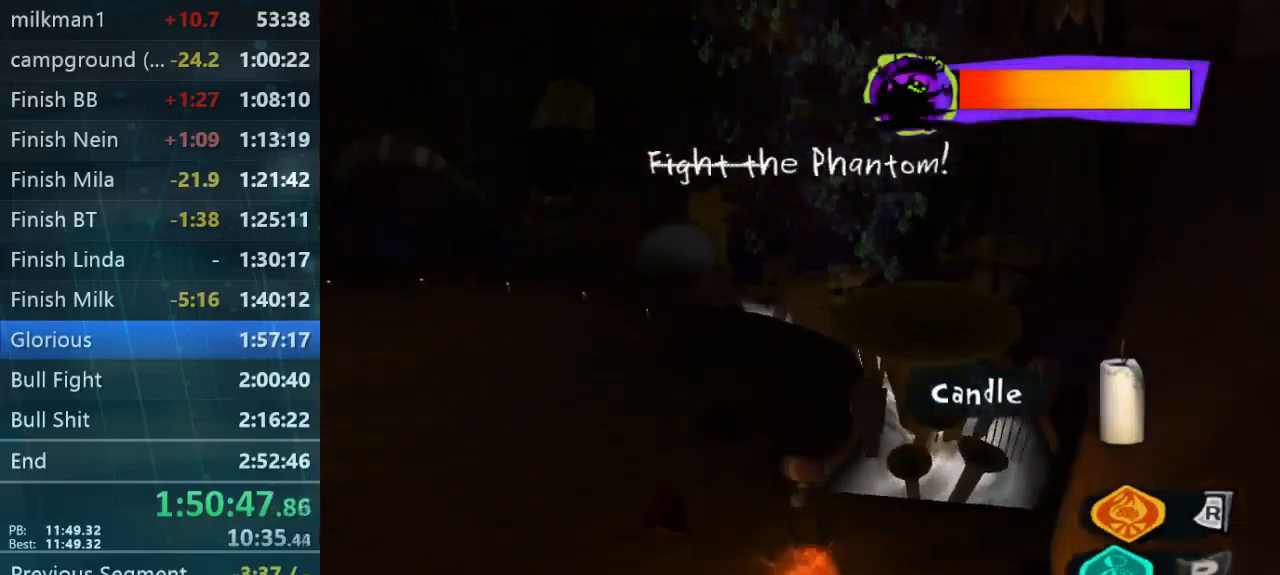
{"buttons": [], "left_stick": "up", "right_stick": "center", "button_events": []}
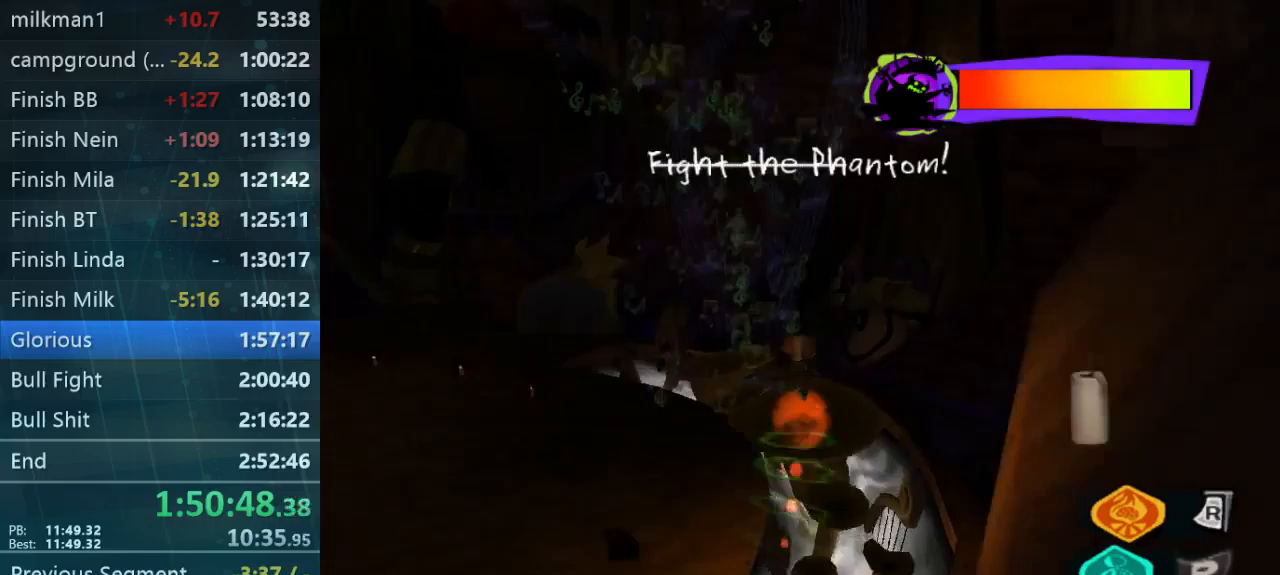
{"buttons": [], "left_stick": "up", "right_stick": "left", "button_events": []}
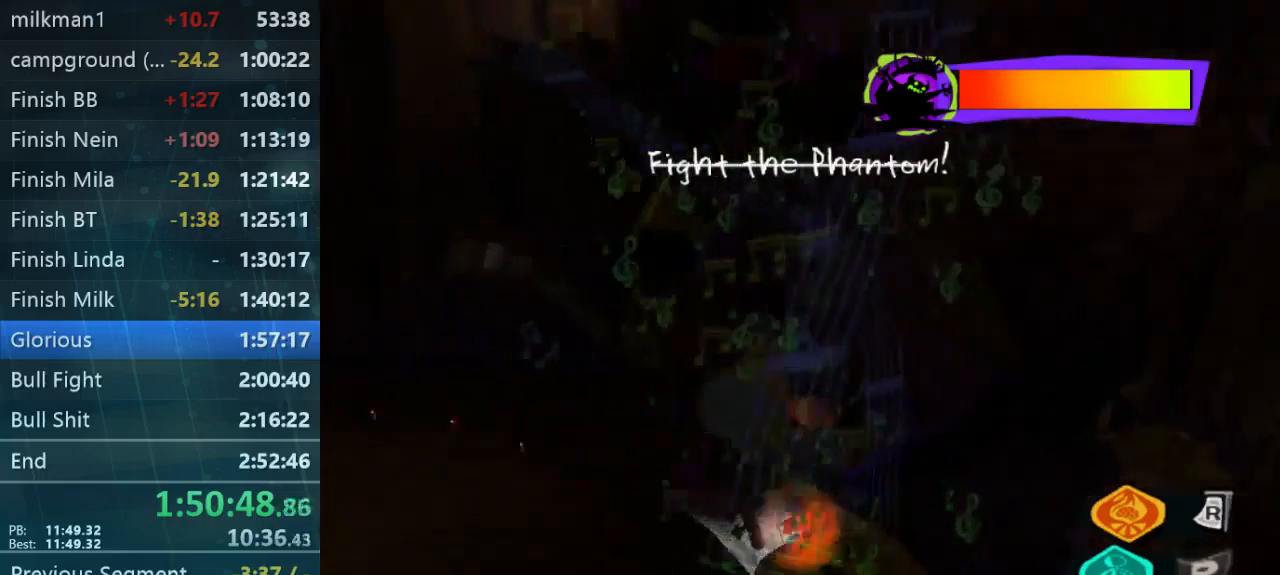
{"buttons": ["L2"], "left_stick": "up-right", "right_stick": "left", "button_events": [[300, "L2", "down"]]}
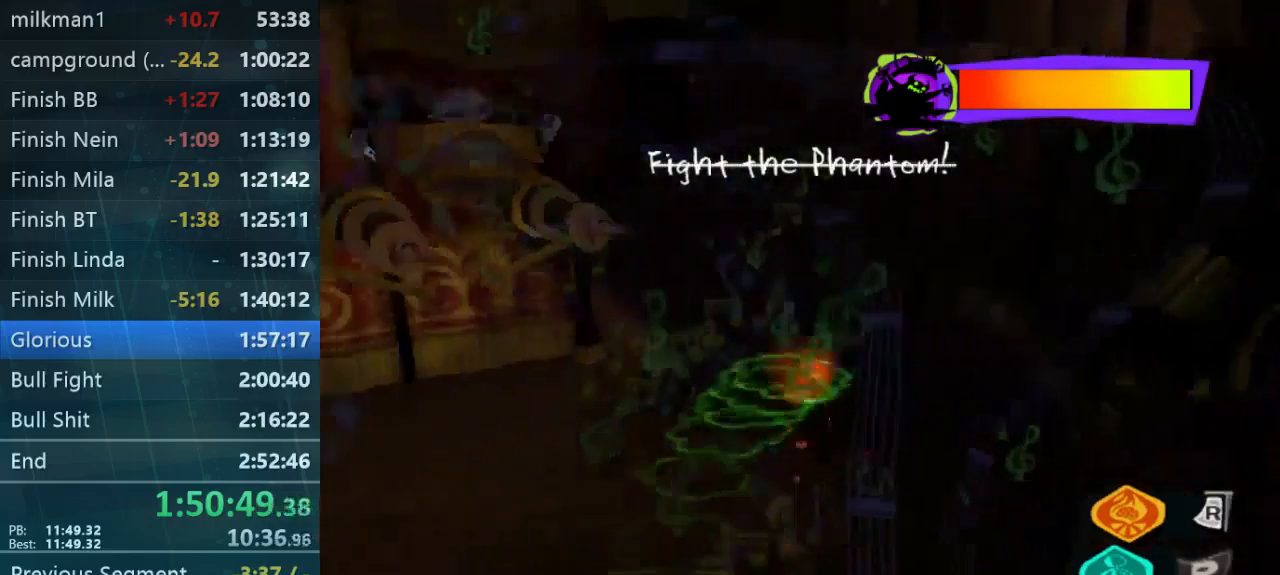
{"buttons": ["L2"], "left_stick": "right", "right_stick": "center", "button_events": []}
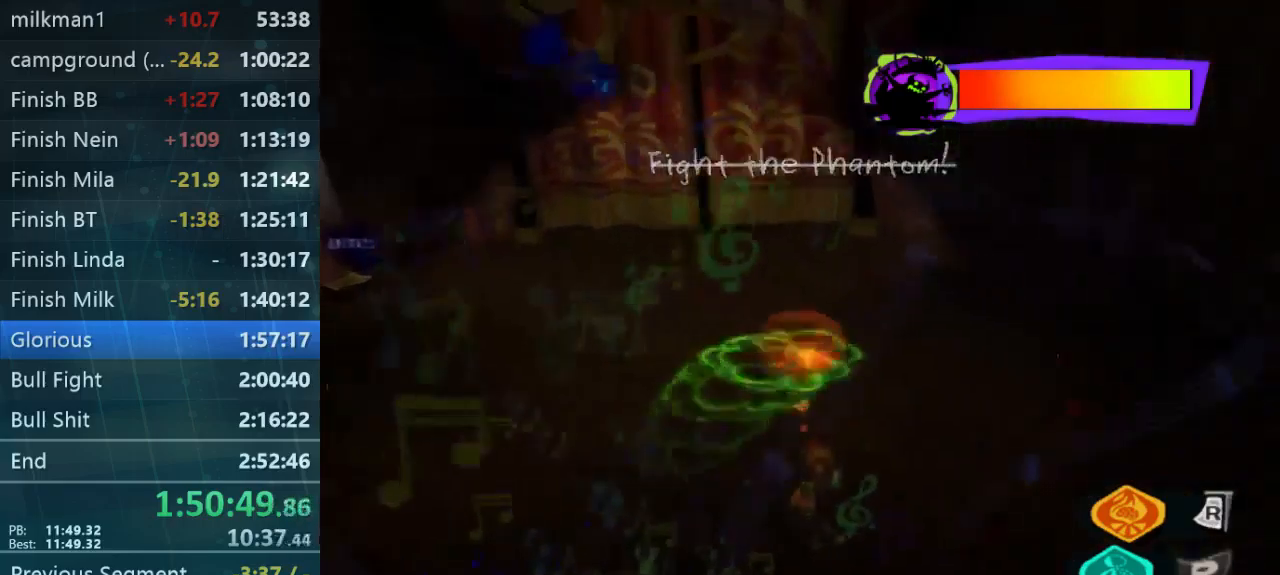
{"buttons": ["L2"], "left_stick": "left", "right_stick": "center", "button_events": []}
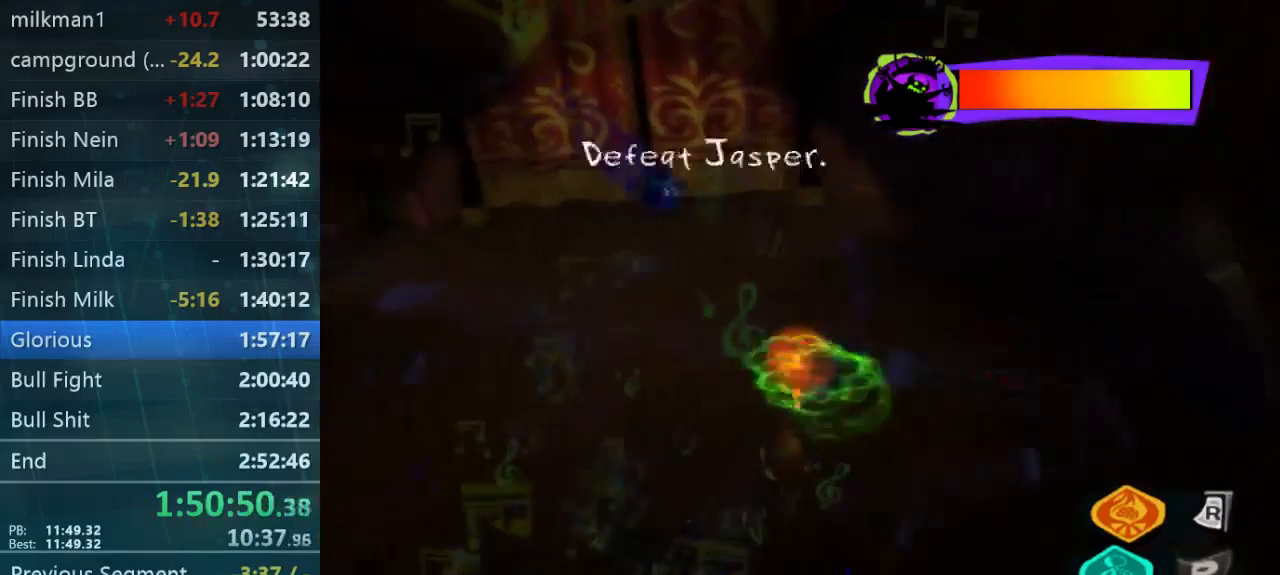
{"buttons": ["L2"], "left_stick": "right", "right_stick": "center", "button_events": []}